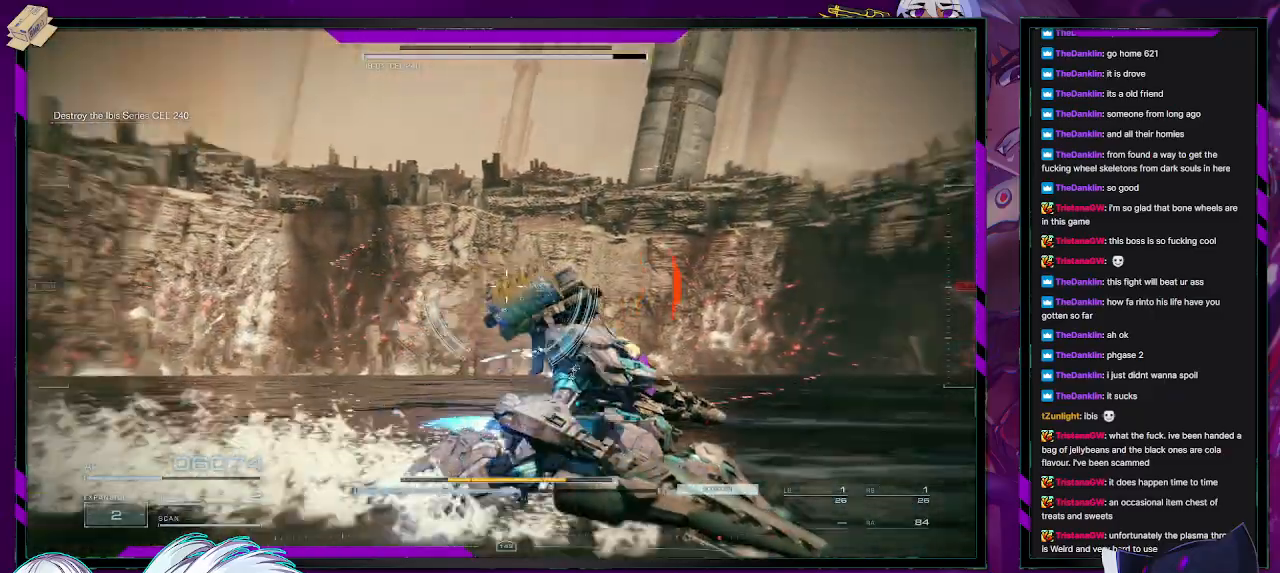
Gameplay with a controller (Xbox layout); each line is a JSON object with the inputs held at the frame after it. "events" lists button and stick changes between this image and that frame as [ms after this image, input, new state], when the widget could be followed in between.
{"buttons": [], "left_stick": "down-right", "right_stick": "center", "events": [[383, "right_stick", "center"]]}
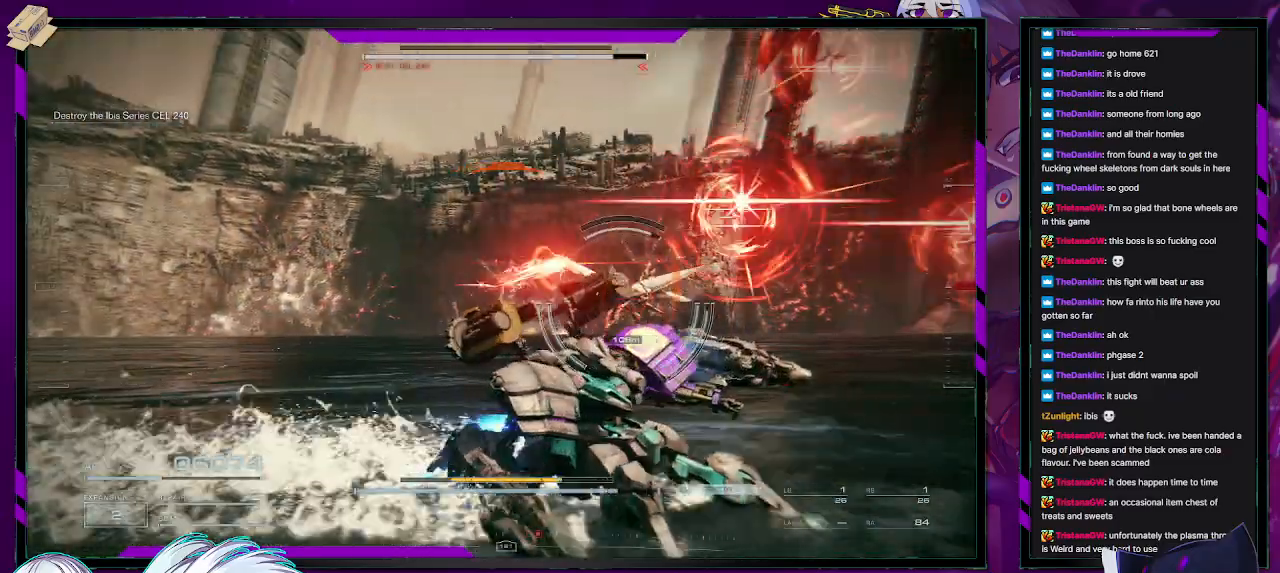
{"buttons": ["R1"], "left_stick": "right", "right_stick": "center", "events": [[67, "R3", "down"], [183, "R3", "up"], [433, "R1", "down"], [450, "left_stick", "right"]]}
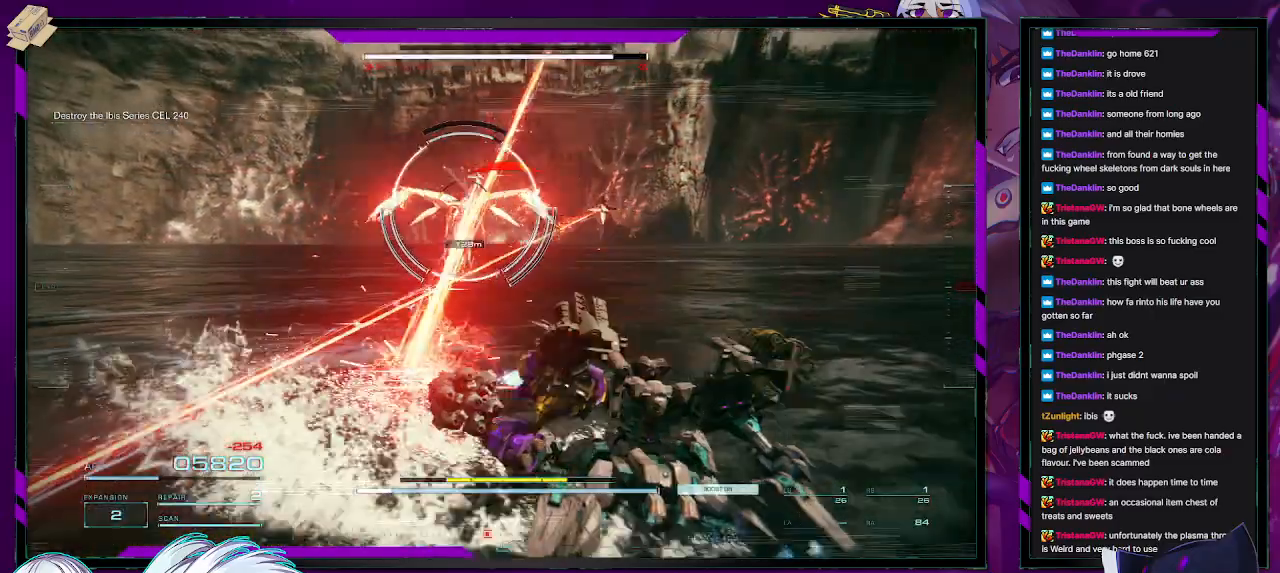
{"buttons": [], "left_stick": "up-right", "right_stick": "center", "events": [[17, "R1", "up"], [417, "left_stick", "up-right"]]}
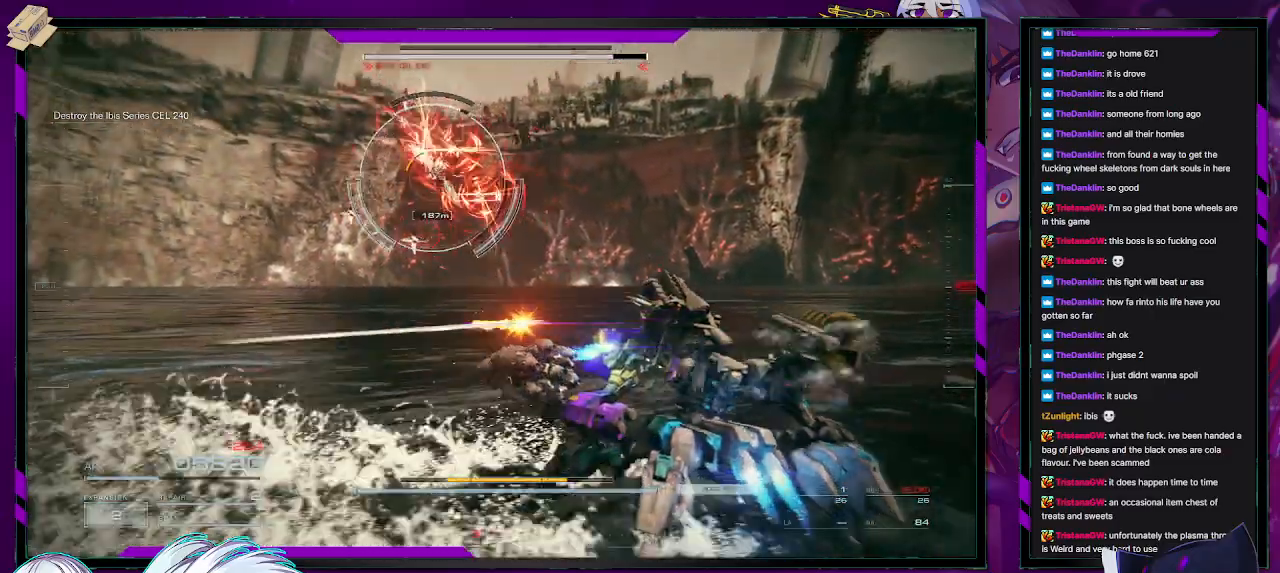
{"buttons": [], "left_stick": "up-right", "right_stick": "center", "events": []}
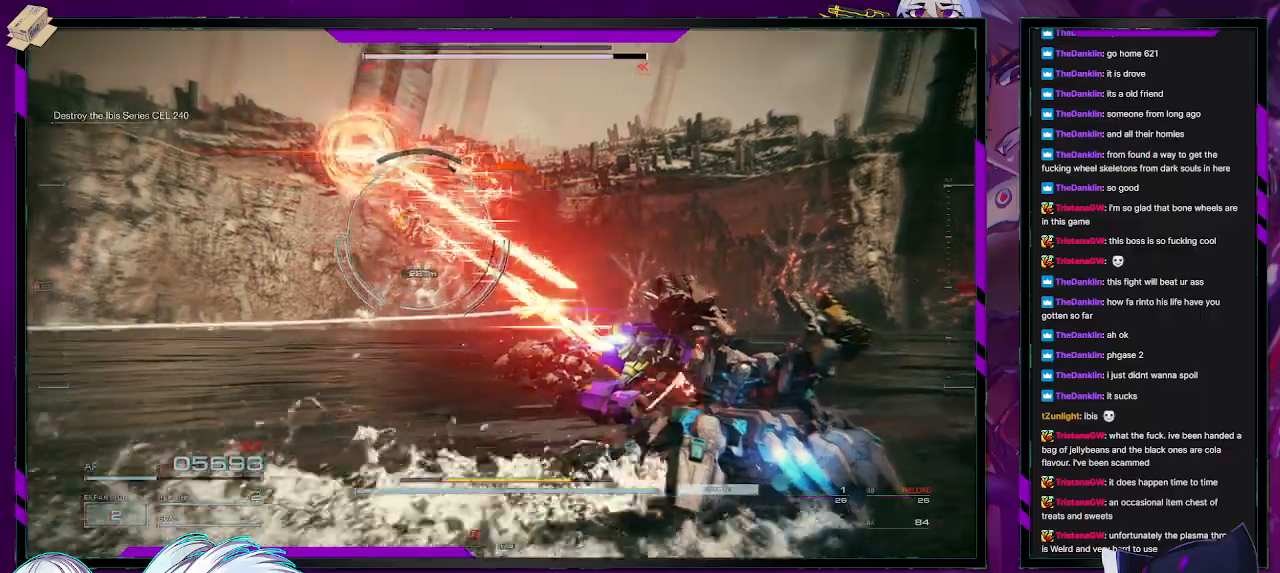
{"buttons": [], "left_stick": "up-right", "right_stick": "center", "events": [[233, "X", "down"], [317, "X", "up"]]}
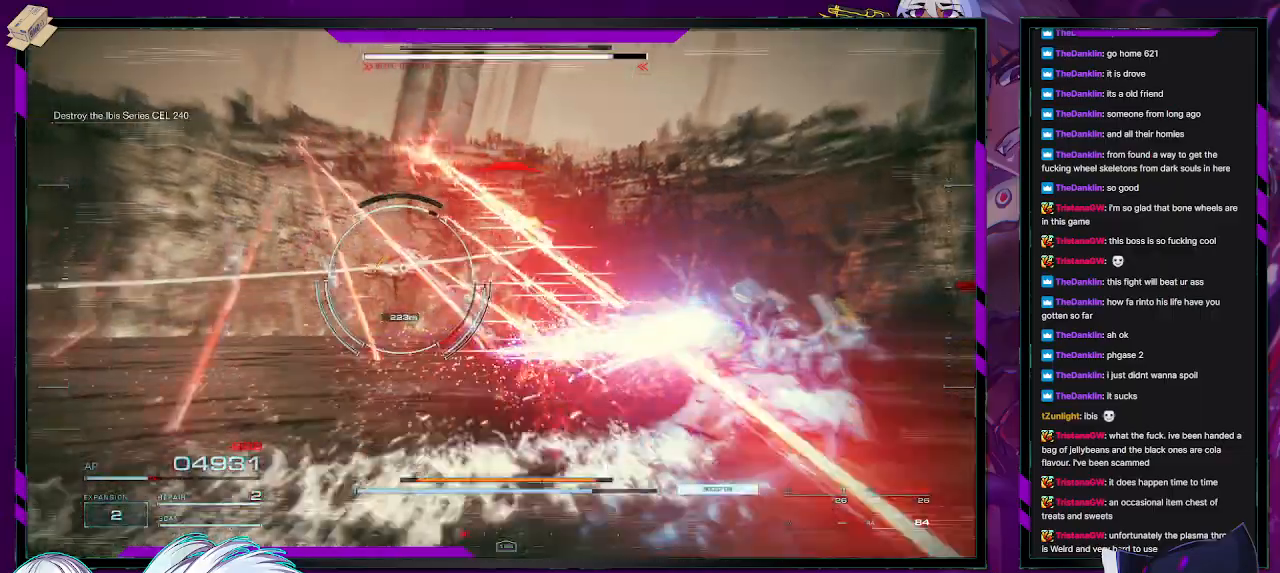
{"buttons": [], "left_stick": "up-right", "right_stick": "center", "events": [[133, "L1", "down"], [217, "L1", "up"], [283, "L1", "down"], [367, "L1", "up"], [417, "L1", "down"], [500, "L1", "up"]]}
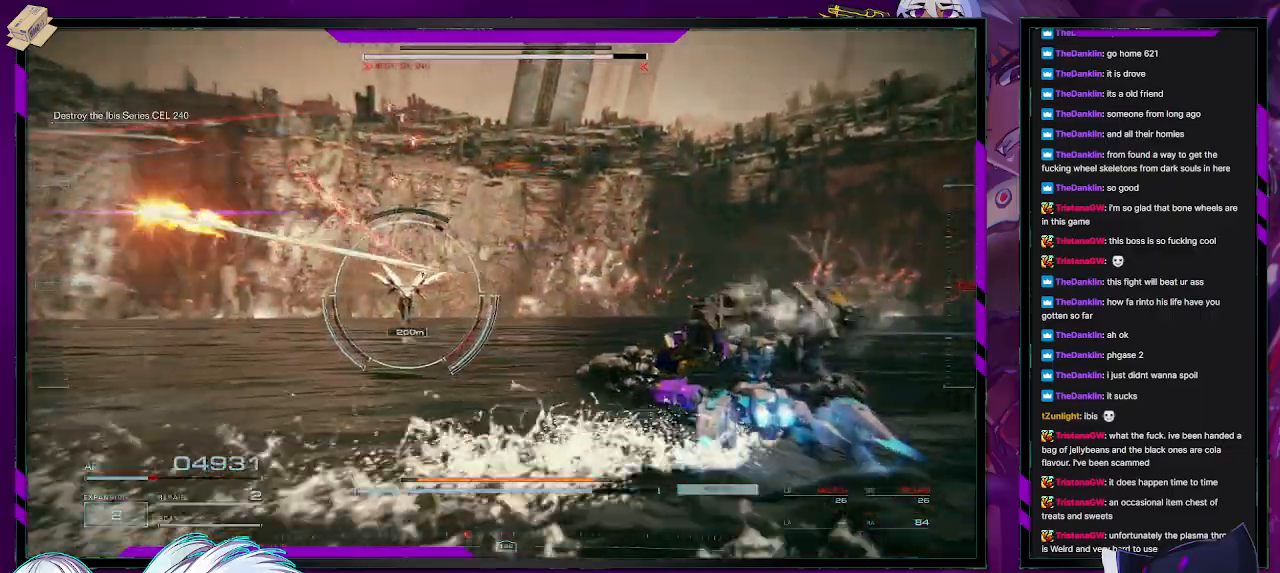
{"buttons": [], "left_stick": "up", "right_stick": "center", "events": [[17, "right_stick", "down-left"], [167, "right_stick", "center"], [217, "L3", "down"], [217, "left_stick", "up"], [383, "L3", "up"]]}
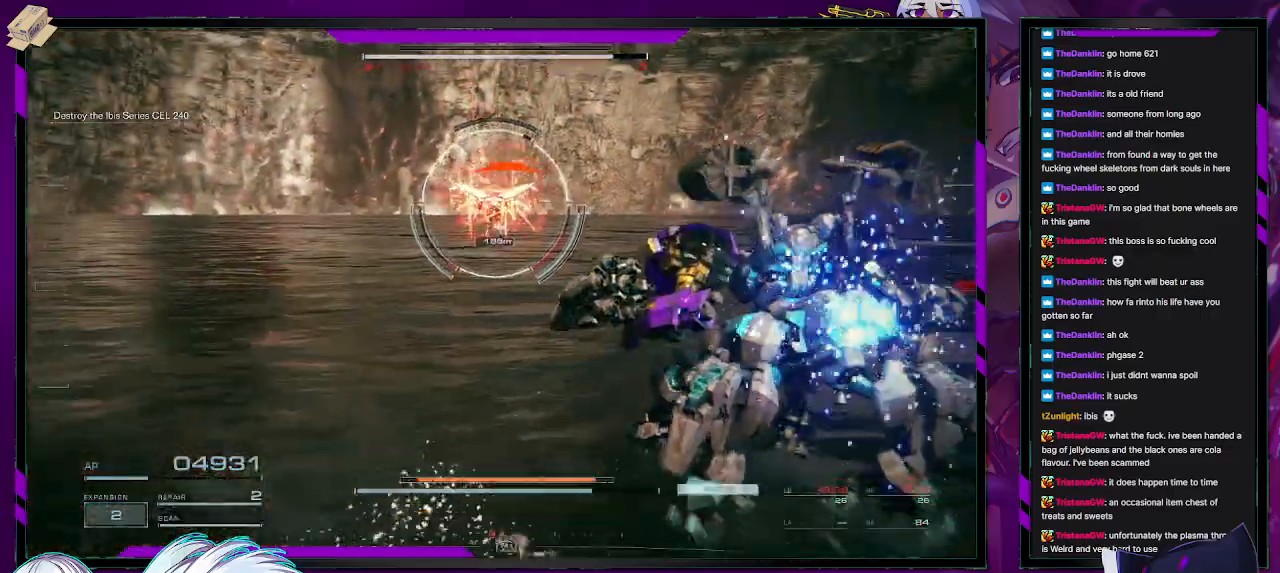
{"buttons": [], "left_stick": "up", "right_stick": "center", "events": []}
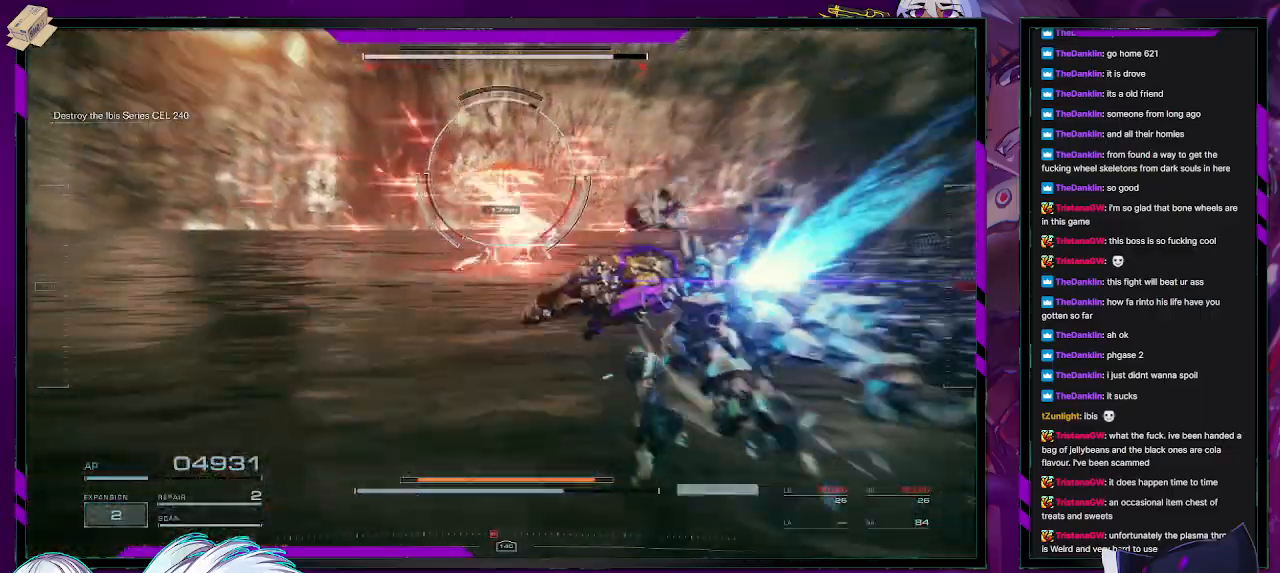
{"buttons": [], "left_stick": "up", "right_stick": "center", "events": []}
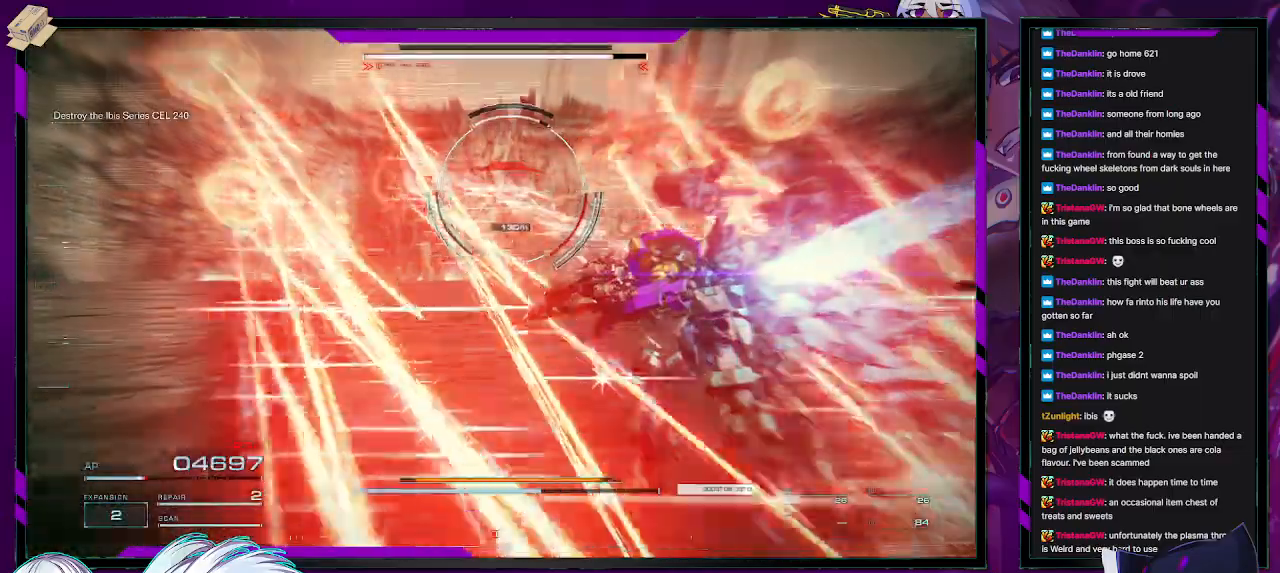
{"buttons": ["R2"], "left_stick": "up", "right_stick": "center", "events": [[500, "R2", "down"]]}
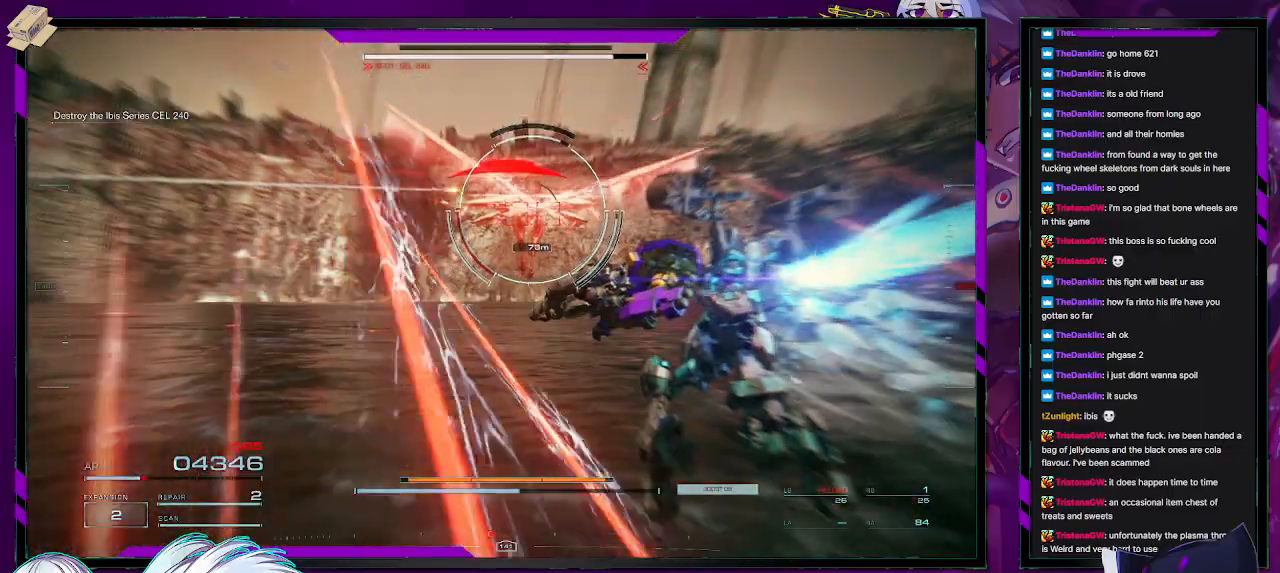
{"buttons": ["R2"], "left_stick": "up", "right_stick": "center", "events": []}
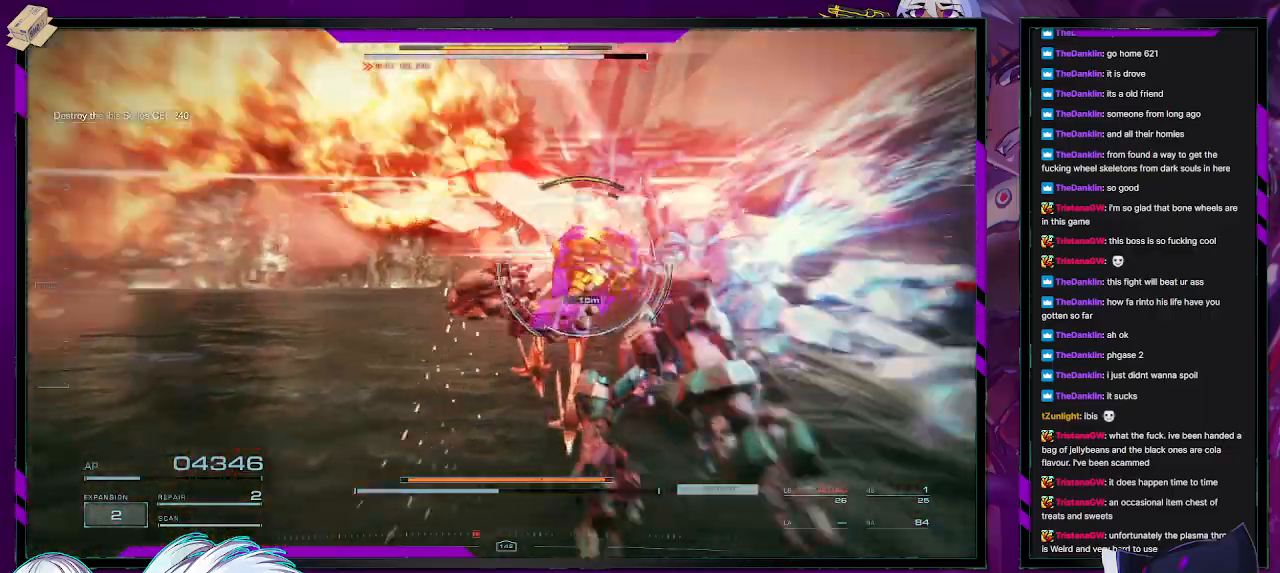
{"buttons": ["R2"], "left_stick": "up-left", "right_stick": "center", "events": [[117, "left_stick", "up-left"]]}
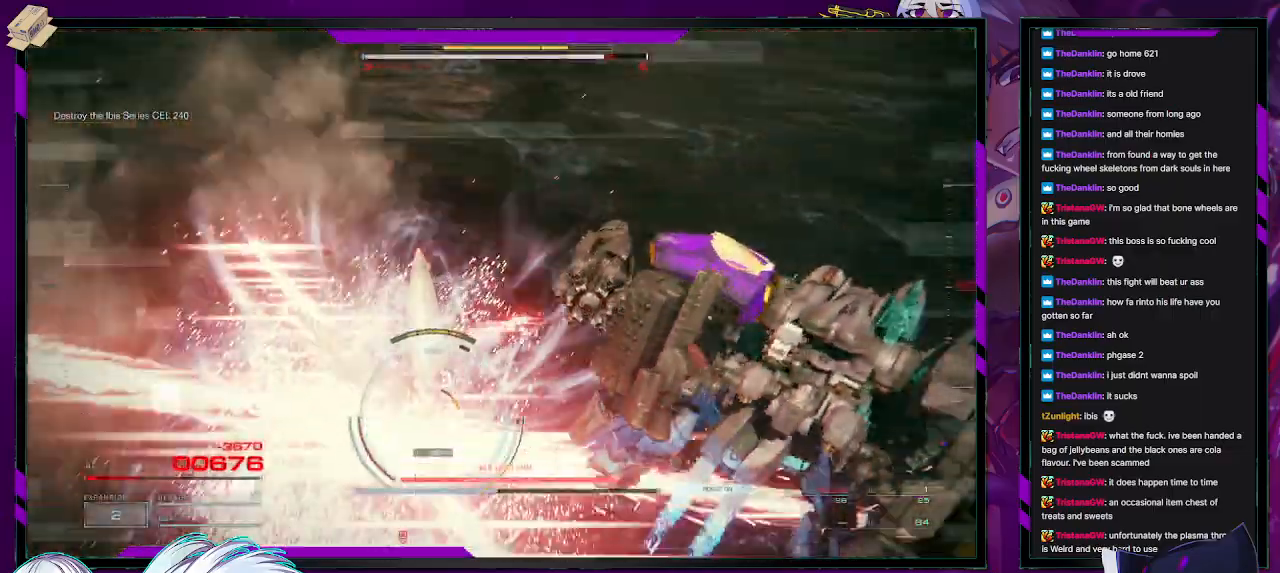
{"buttons": ["R2"], "left_stick": "up-left", "right_stick": "center", "events": []}
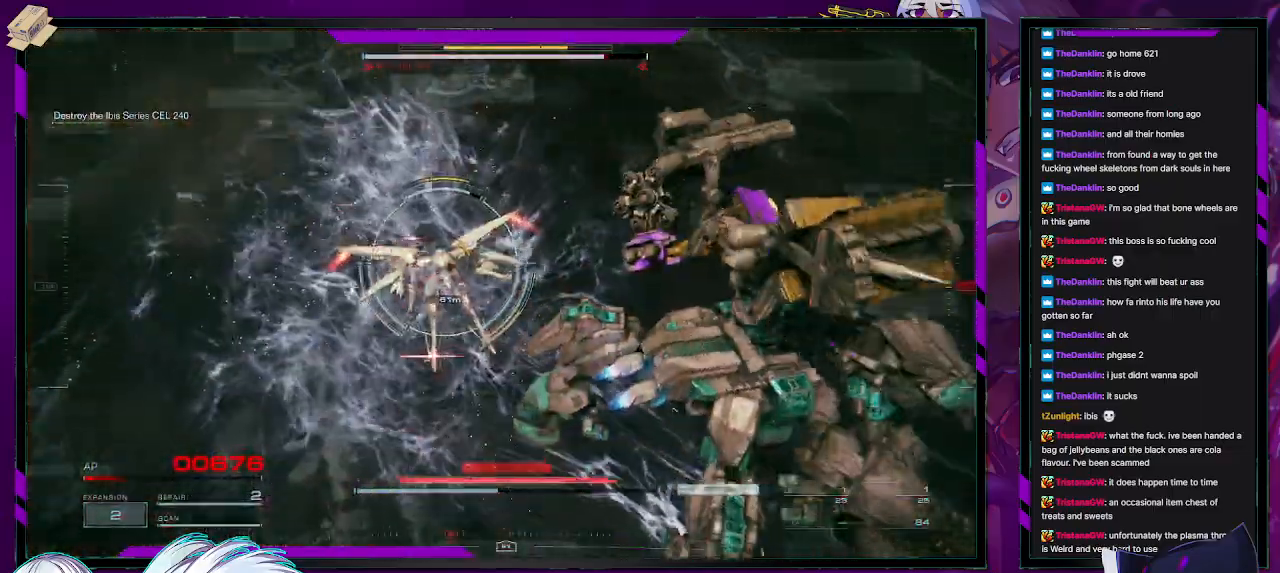
{"buttons": ["L2", "R2"], "left_stick": "up-left", "right_stick": "center", "events": [[117, "L2", "down"], [233, "L2", "up"], [300, "L2", "down"]]}
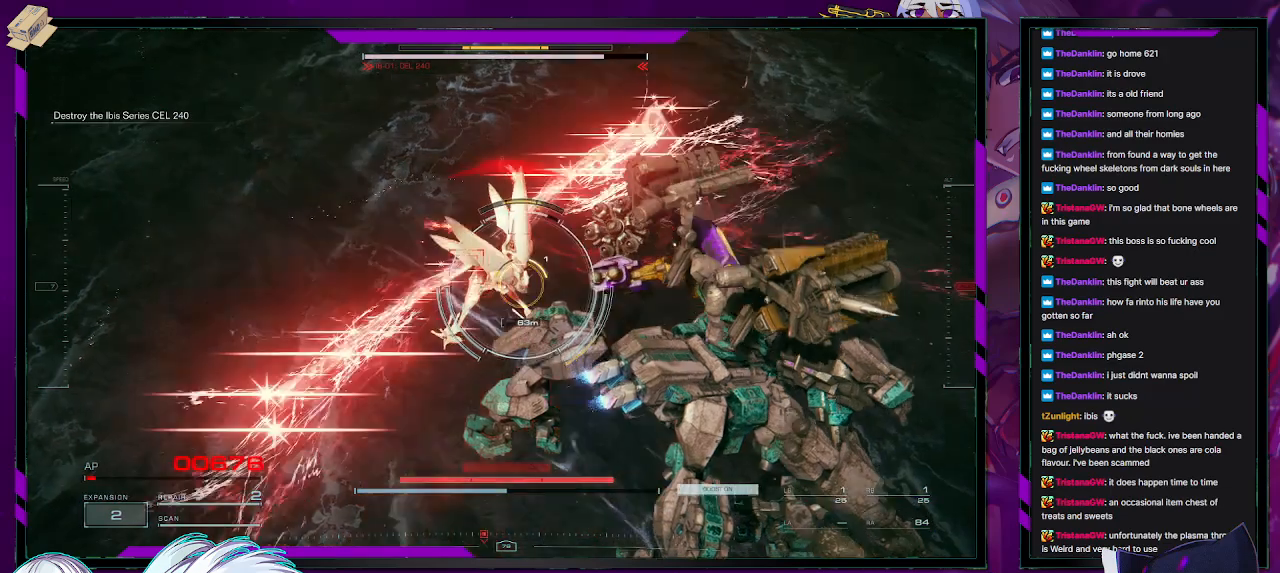
{"buttons": ["L2", "R2"], "left_stick": "up", "right_stick": "center", "events": [[417, "left_stick", "up"]]}
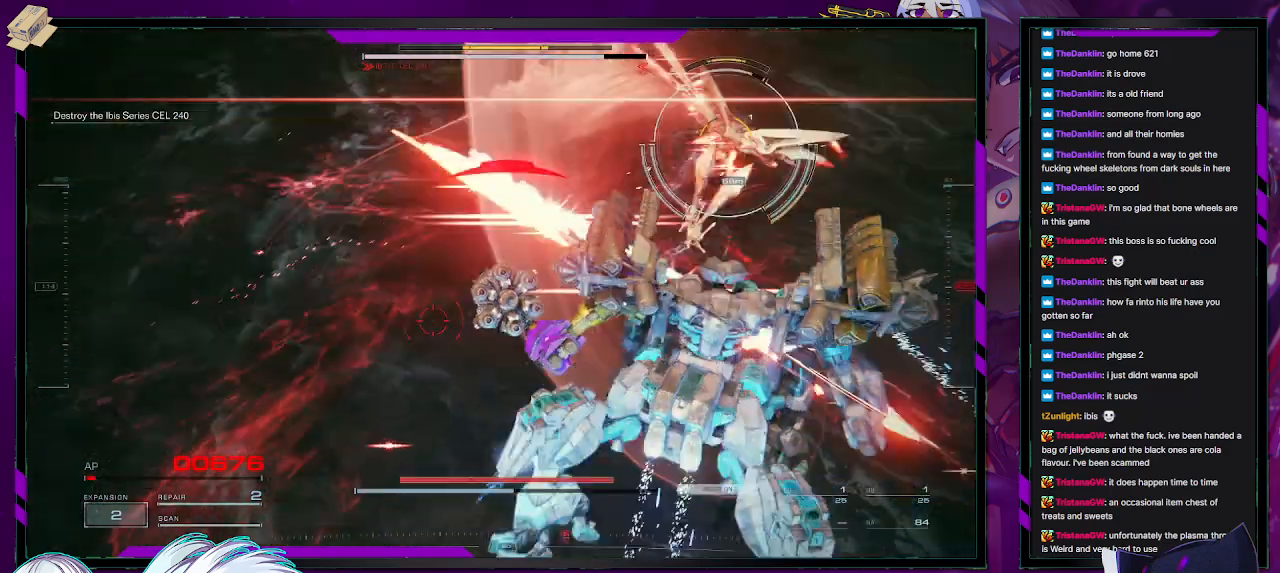
{"buttons": [], "left_stick": "center", "right_stick": "center", "events": [[367, "L2", "up"], [367, "START", "down"], [400, "R2", "up"], [450, "START", "up"], [450, "left_stick", "center"]]}
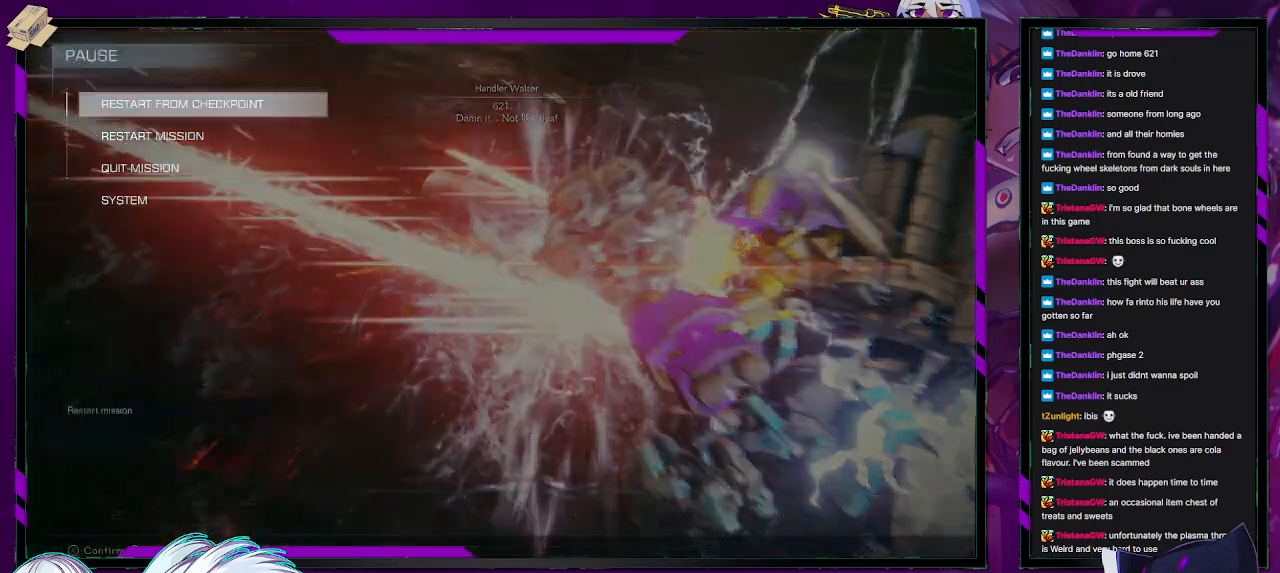
{"buttons": ["DPAD_LEFT"], "left_stick": "center", "right_stick": "center", "events": [[183, "A", "down"], [317, "A", "up"], [450, "DPAD_LEFT", "down"]]}
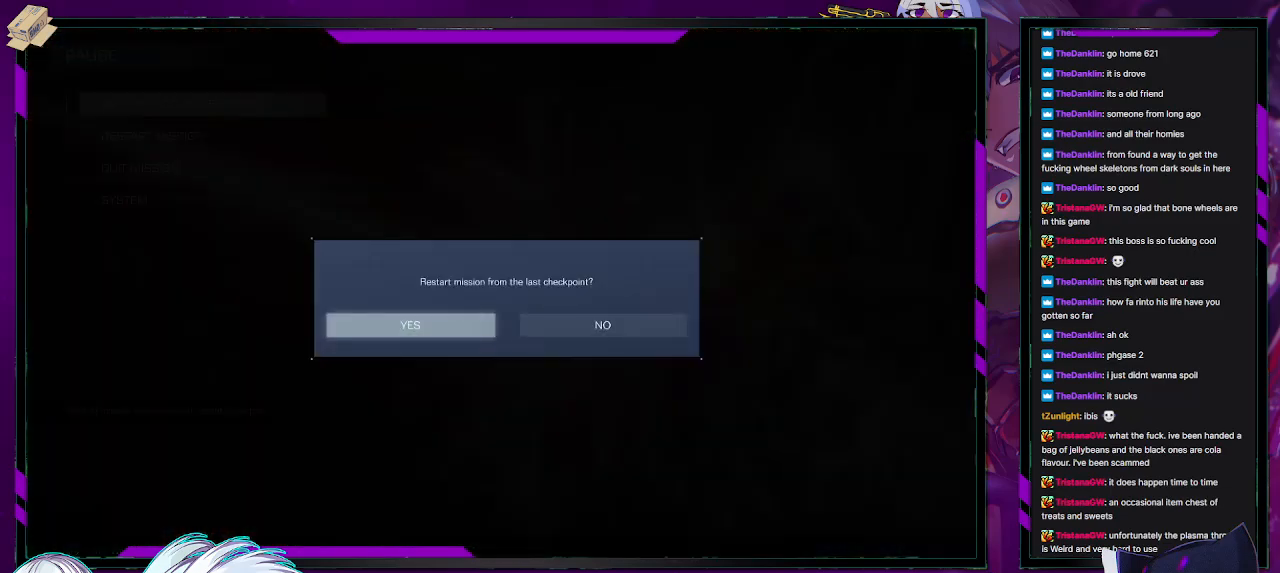
{"buttons": [], "left_stick": "center", "right_stick": "center", "events": [[50, "DPAD_LEFT", "up"], [83, "A", "down"], [200, "A", "up"]]}
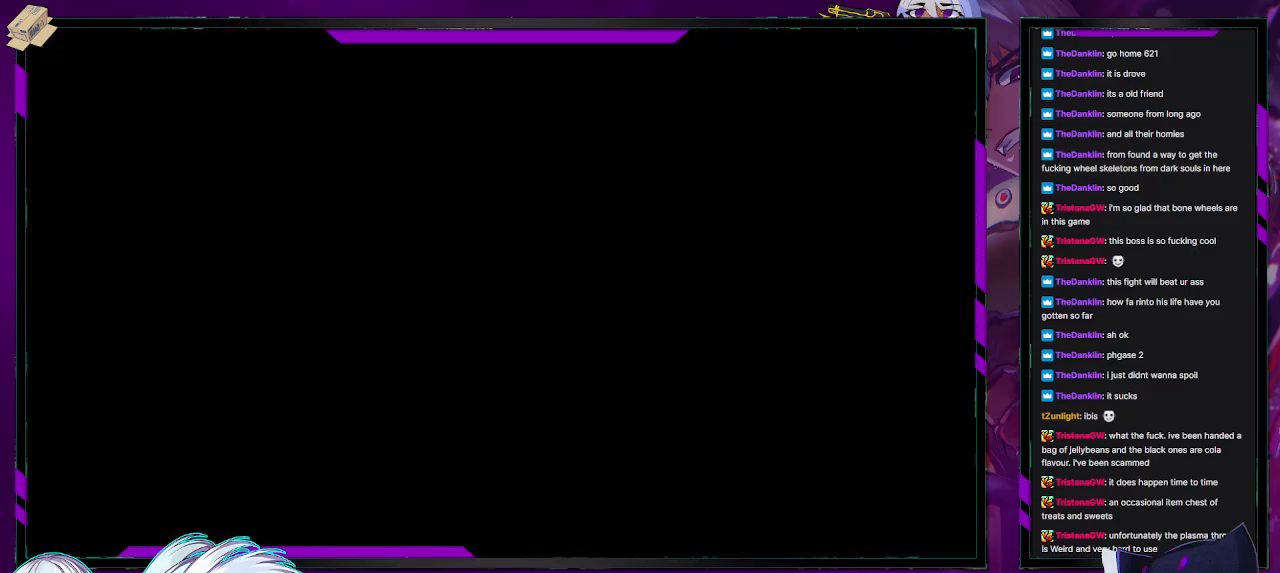
{"buttons": [], "left_stick": "center", "right_stick": "center", "events": []}
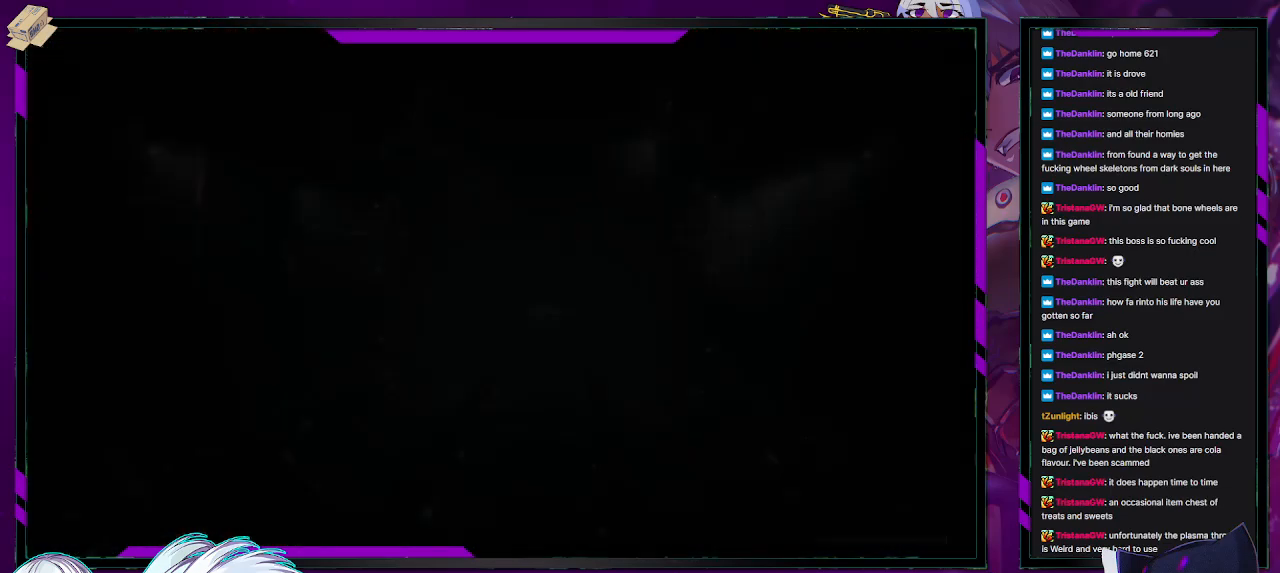
{"buttons": [], "left_stick": "center", "right_stick": "center", "events": []}
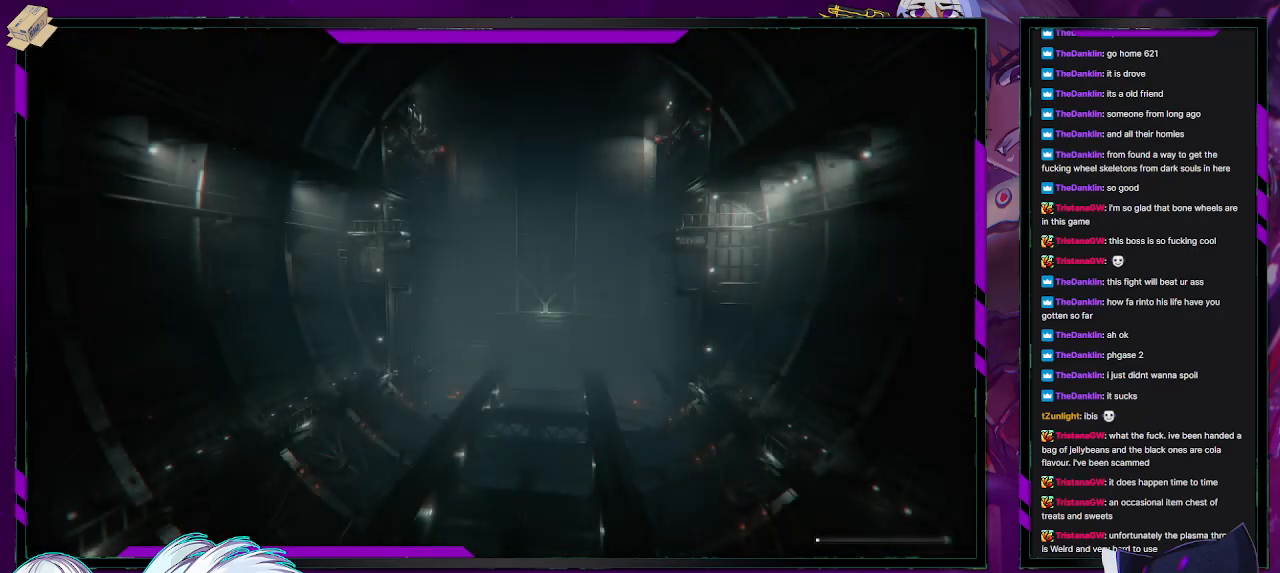
{"buttons": [], "left_stick": "center", "right_stick": "center", "events": []}
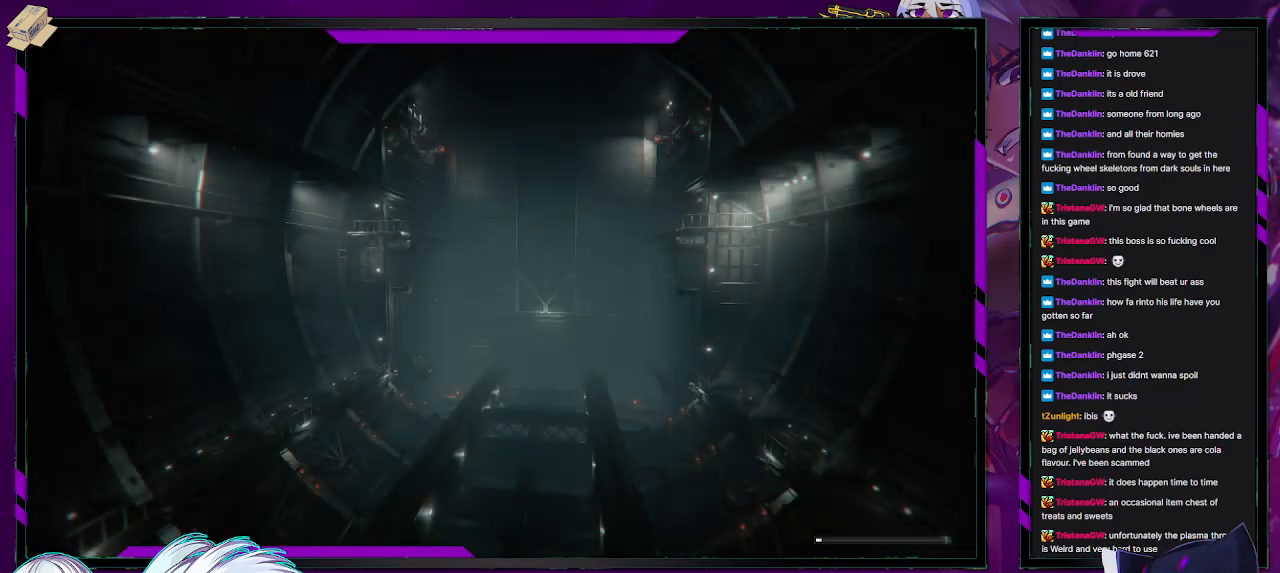
{"buttons": ["R2"], "left_stick": "center", "right_stick": "center", "events": [[17, "L2", "down"], [100, "L2", "up"], [150, "L2", "down"], [150, "R2", "down"], [233, "L2", "up"], [250, "R2", "up"], [267, "L2", "down"], [317, "R2", "down"], [350, "L2", "up"], [400, "L2", "down"], [400, "R2", "up"], [467, "R2", "down"], [483, "L2", "up"]]}
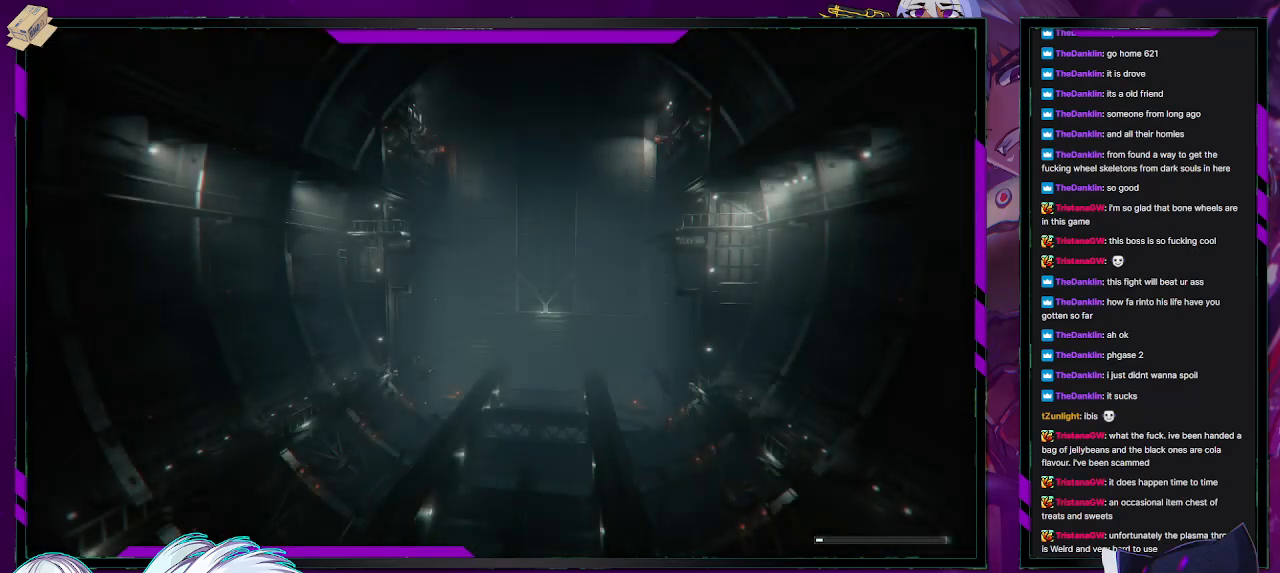
{"buttons": [], "left_stick": "center", "right_stick": "center", "events": [[33, "L2", "down"], [33, "R2", "up"], [83, "R2", "down"], [117, "L2", "up"], [167, "R2", "up"]]}
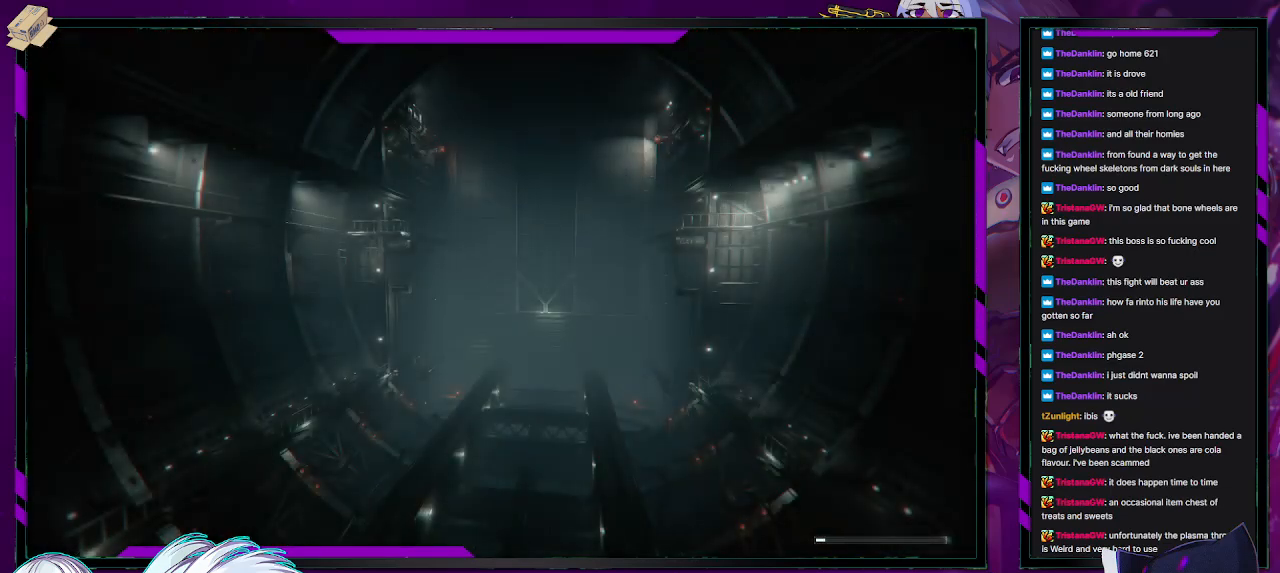
{"buttons": [], "left_stick": "center", "right_stick": "center", "events": []}
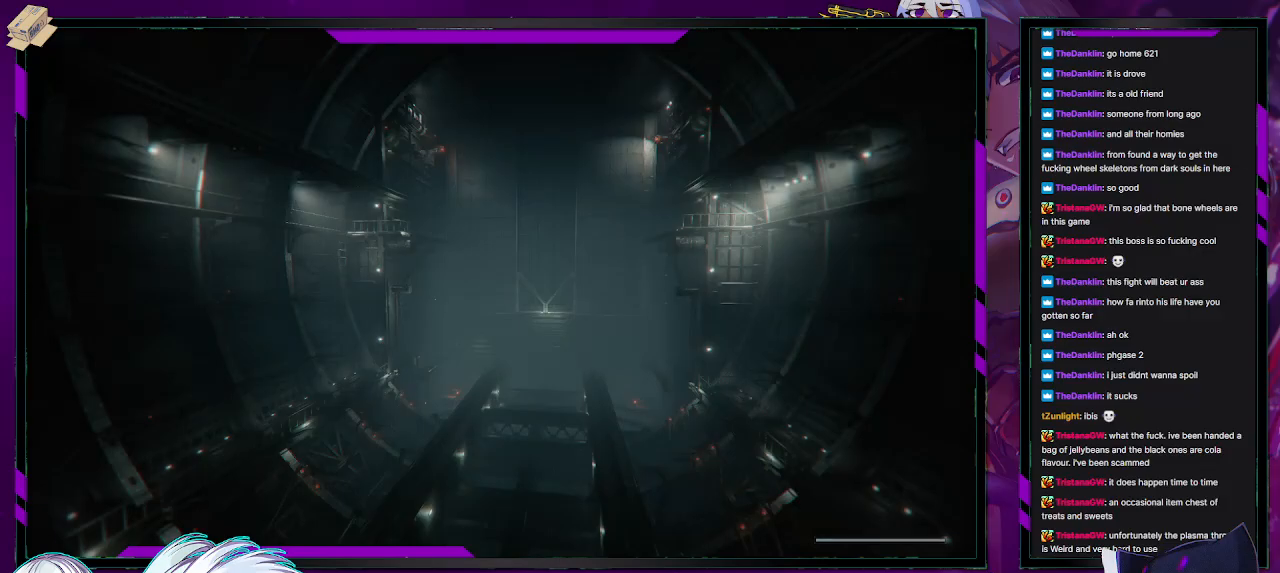
{"buttons": [], "left_stick": "center", "right_stick": "center", "events": []}
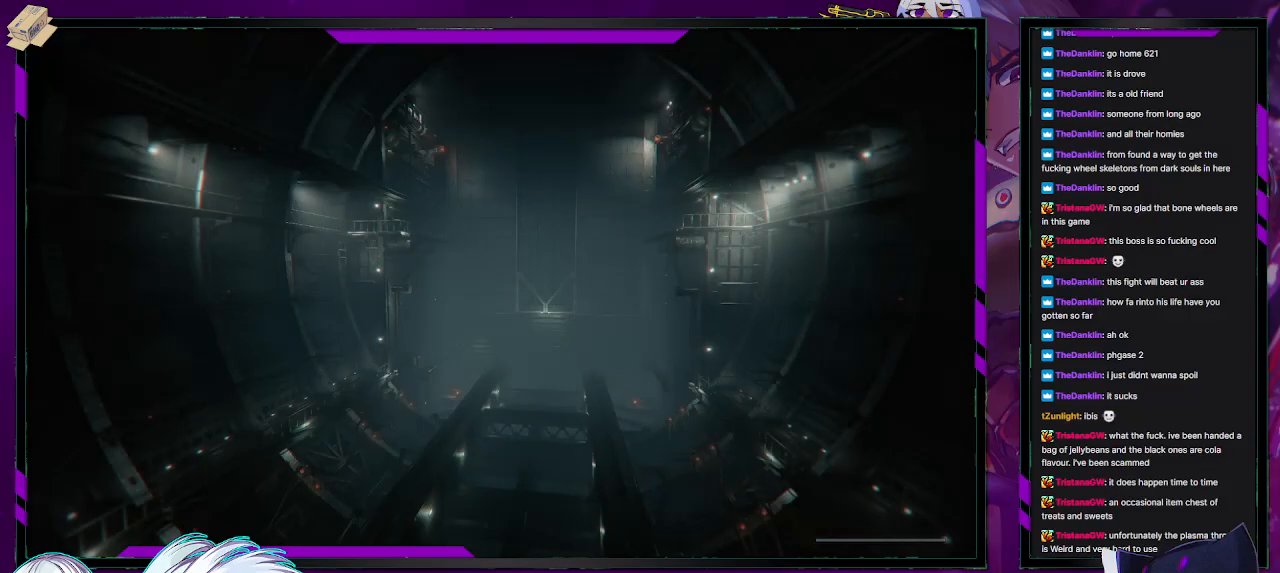
{"buttons": [], "left_stick": "center", "right_stick": "center", "events": []}
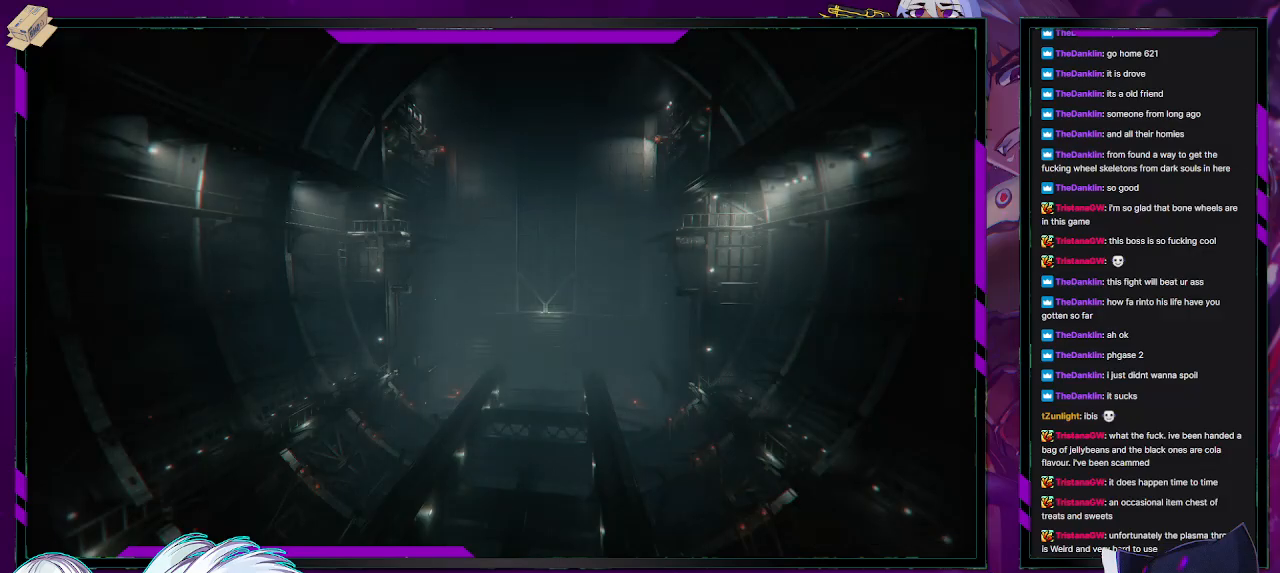
{"buttons": [], "left_stick": "up", "right_stick": "center", "events": [[233, "left_stick", "up"]]}
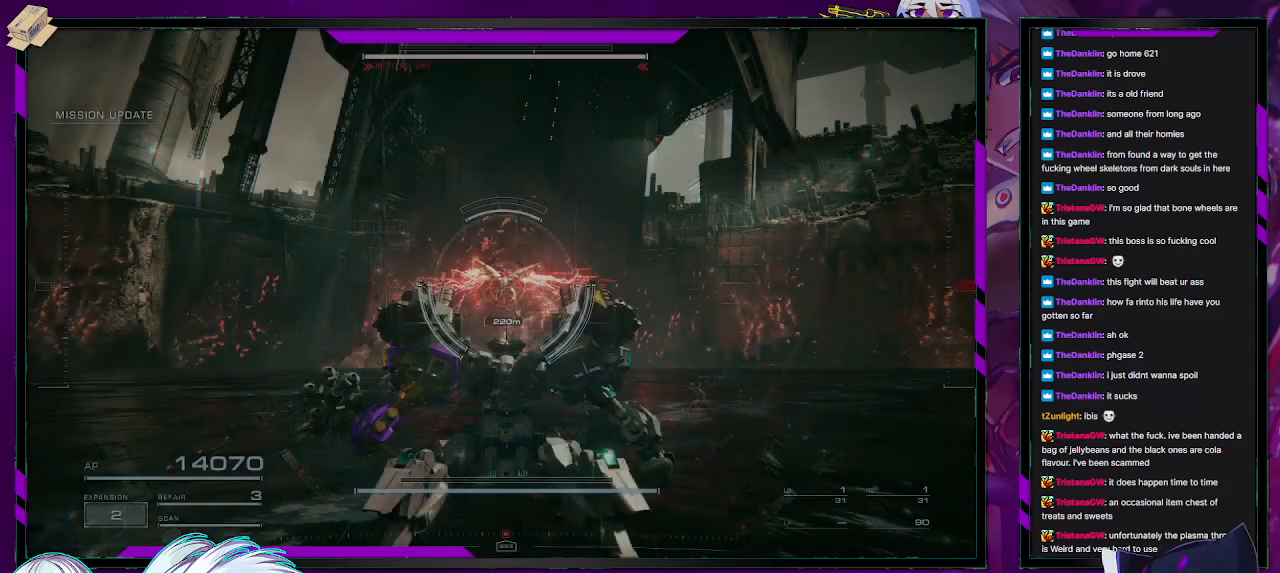
{"buttons": [], "left_stick": "left", "right_stick": "center", "events": [[300, "left_stick", "up-left"], [367, "X", "down"], [433, "left_stick", "left"], [467, "X", "up"]]}
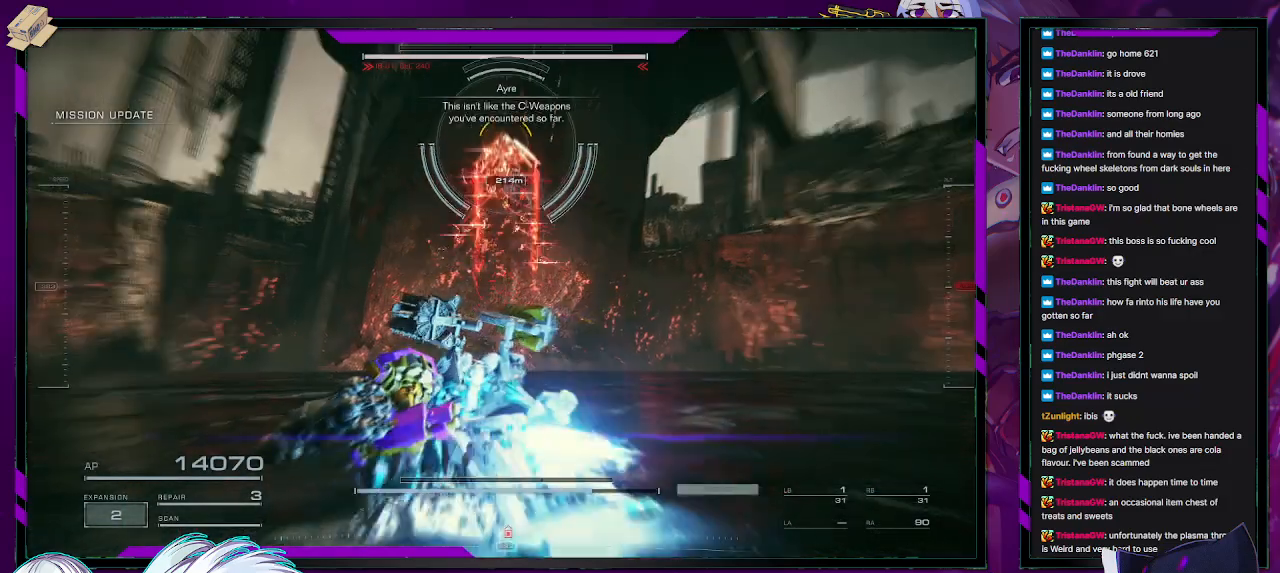
{"buttons": [], "left_stick": "down-left", "right_stick": "center", "events": [[217, "right_stick", "up"], [267, "left_stick", "down-left"], [483, "right_stick", "center"]]}
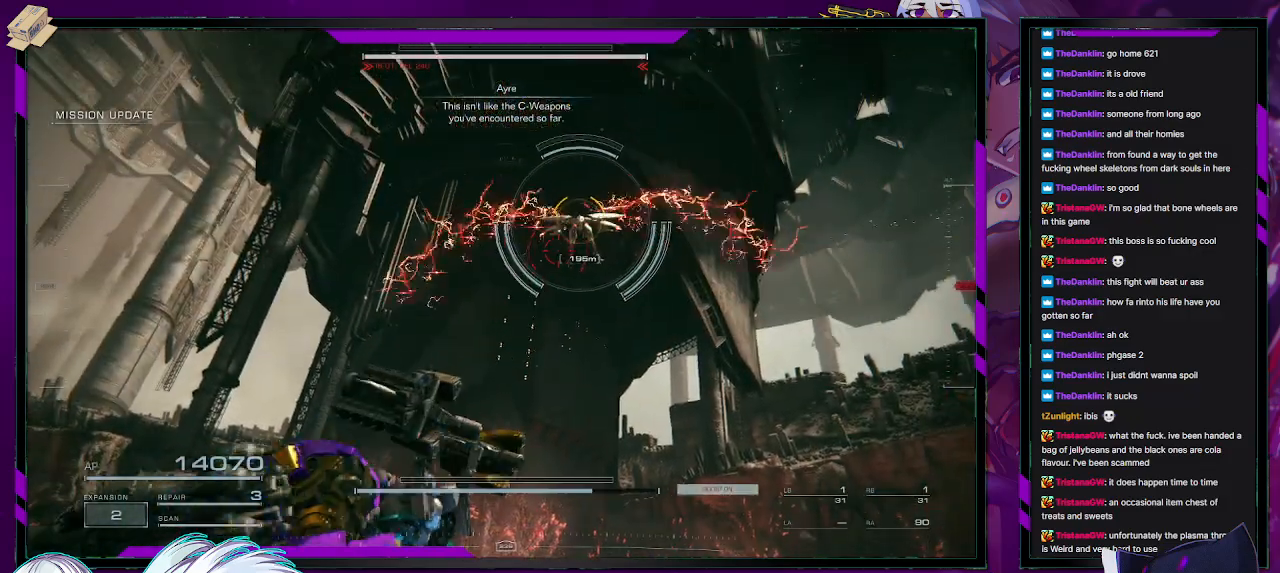
{"buttons": [], "left_stick": "down-left", "right_stick": "center", "events": [[83, "right_stick", "up-right"], [317, "right_stick", "center"]]}